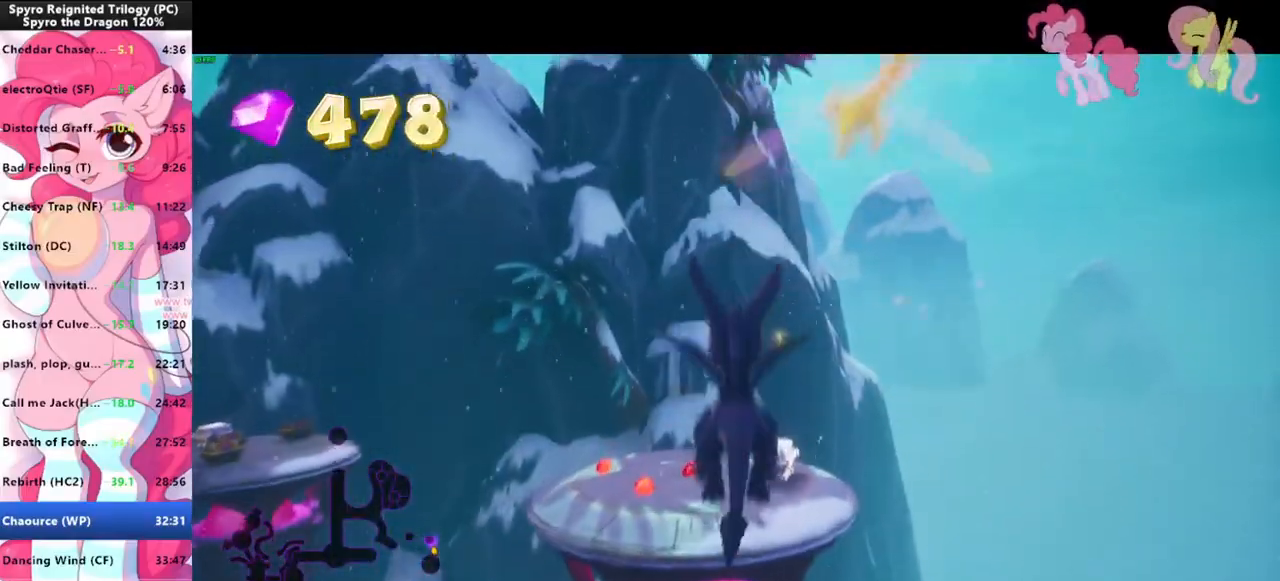
Gameplay with keyboard and mouse; each line is a JSON object with the keys and mouse buttons held at the frame after it. "events" lists presses ("down") and releases ("up") of "1", "3", "a", "d", "e", "f", "g", "q", "s", "shift", "space", "tab", "w", "mouse_left", "mouse_wheel" and "mouse_right" between this image and that frame as [ms after this image, input, new state], when the widget could be followed in between. "mouse_left", "mouse_wheel", "mouse_right" = the "left", "wheel", "right" buttons of the "mouse" list. No other keys are recorded. "wheel" means that the mouse wheel is clicked or scrolled. Mouse movement is not recorded.
{"keys": ["w"], "mouse": [], "events": [[66, "space", "up"], [400, "d", "down"], [433, "d", "up"]]}
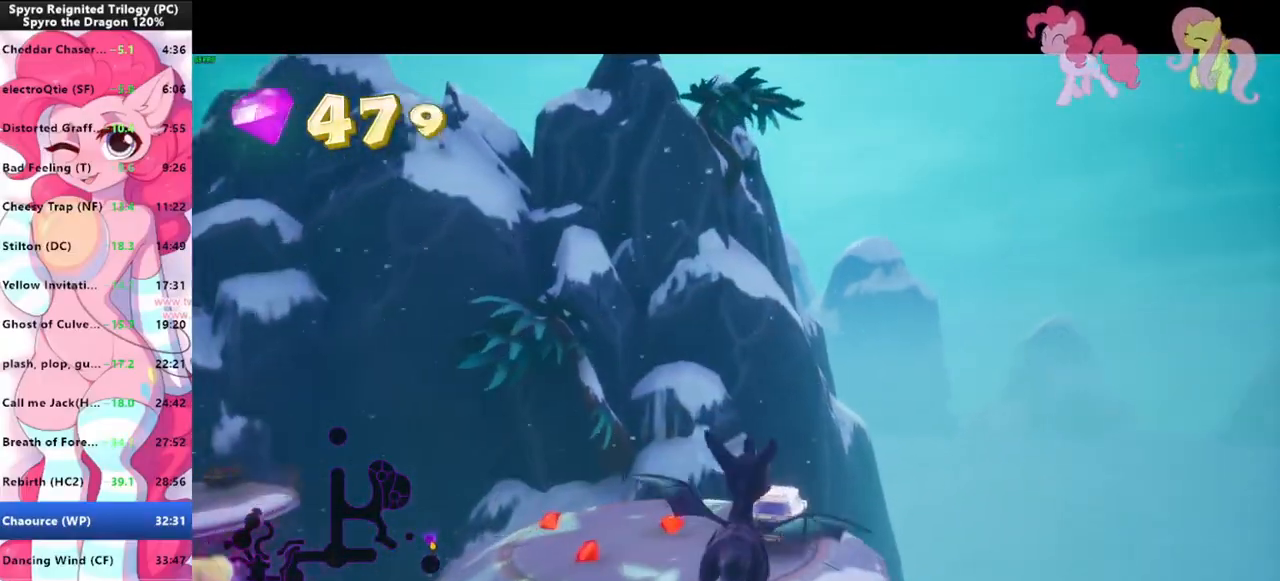
{"keys": ["shift"], "mouse": [], "events": [[333, "shift", "down"], [400, "w", "up"]]}
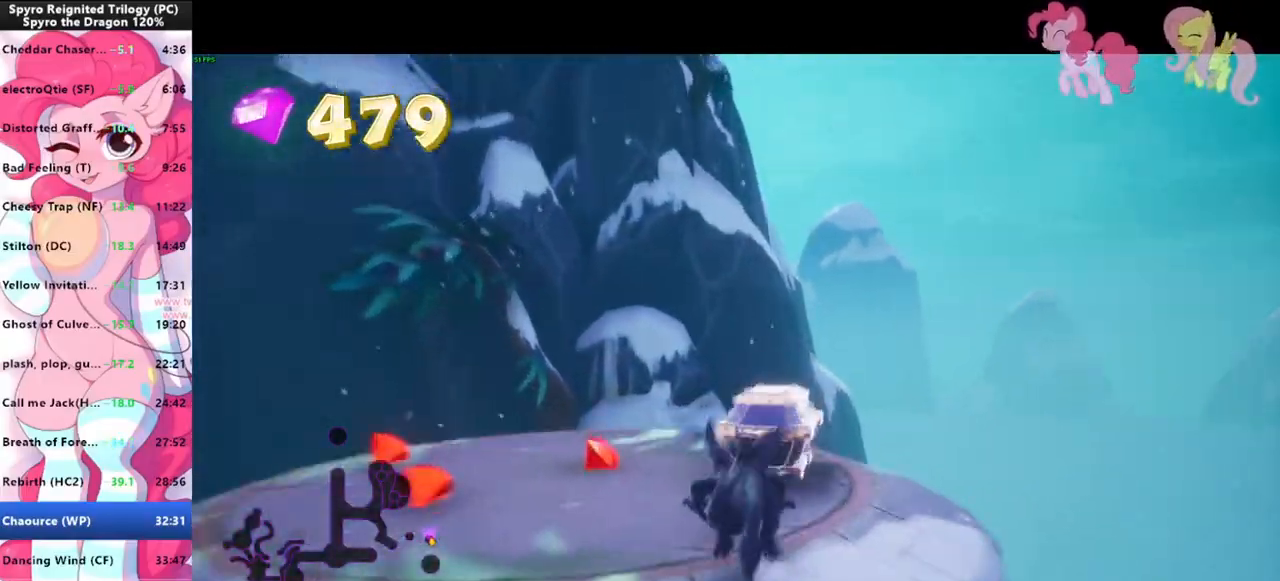
{"keys": ["shift"], "mouse": [], "events": [[133, "a", "down"], [133, "shift", "up"], [366, "shift", "down"], [433, "a", "up"]]}
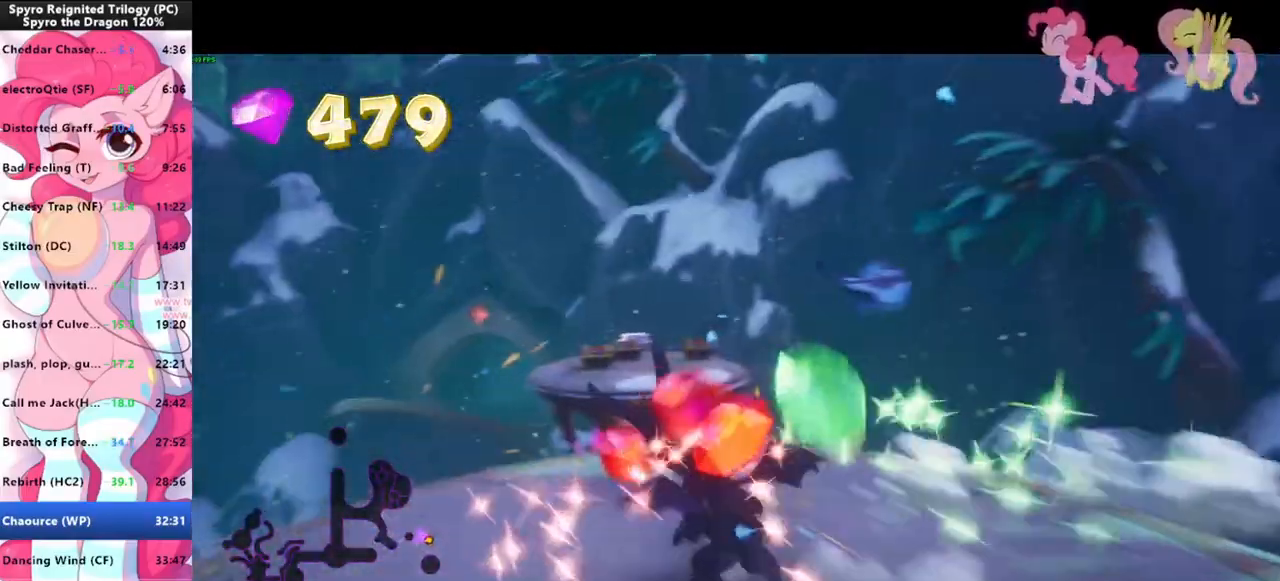
{"keys": ["shift", "space"], "mouse": [], "events": [[266, "space", "down"]]}
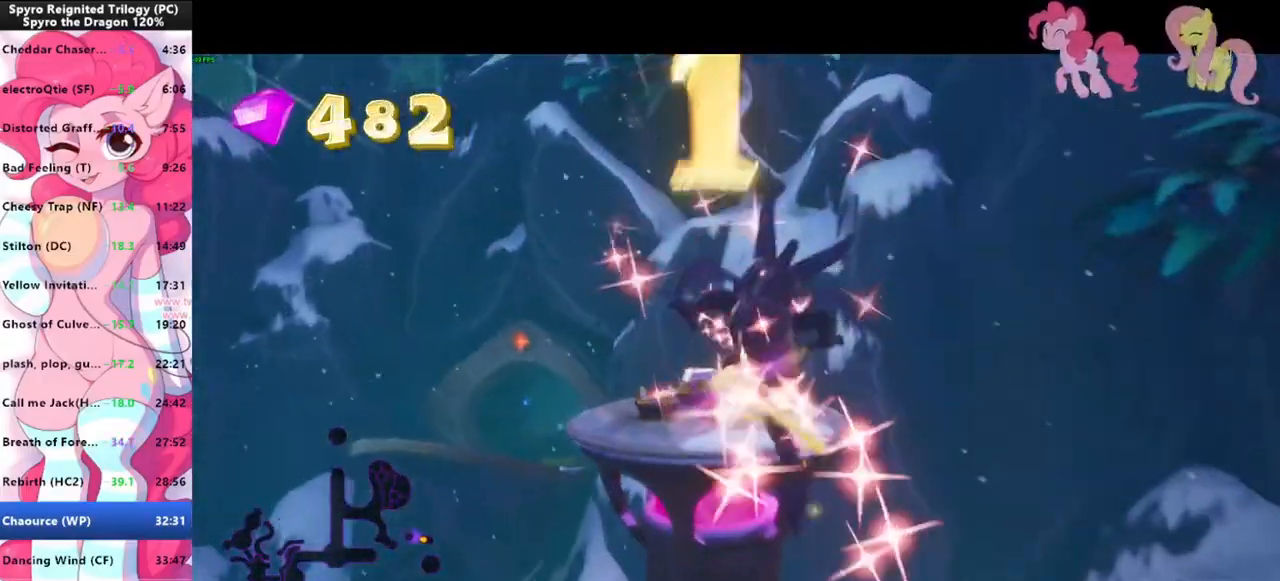
{"keys": ["w"], "mouse": [], "events": [[33, "space", "up"], [33, "w", "down"], [100, "shift", "up"], [166, "space", "down"], [333, "space", "up"]]}
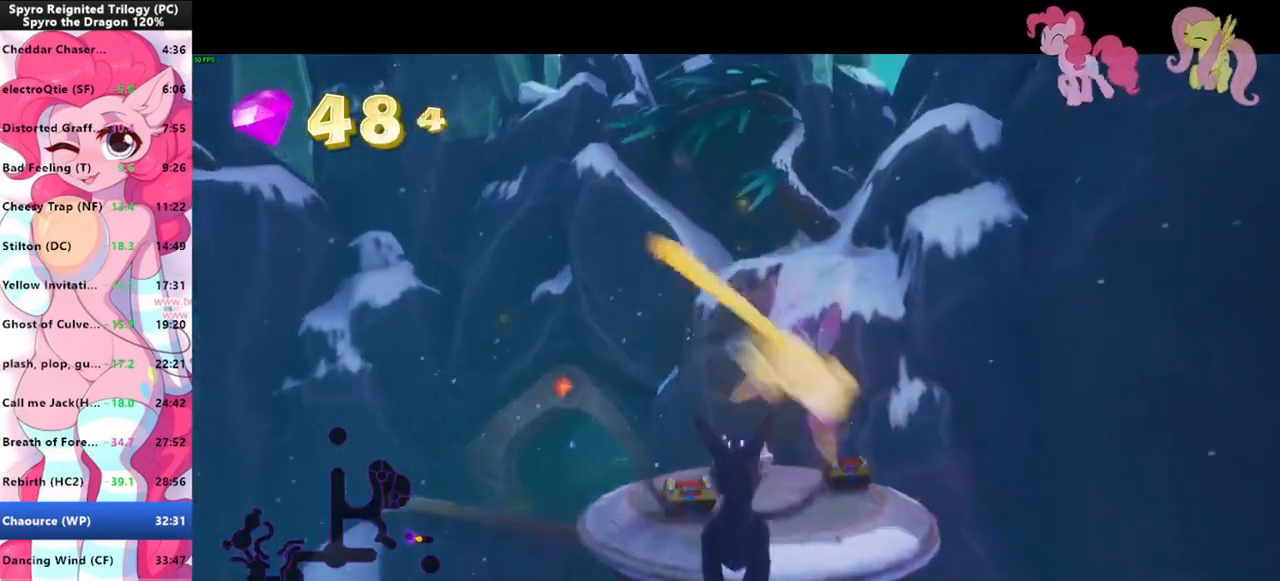
{"keys": ["w"], "mouse": [], "events": [[100, "a", "down"], [133, "a", "up"], [300, "d", "down"], [333, "d", "up"]]}
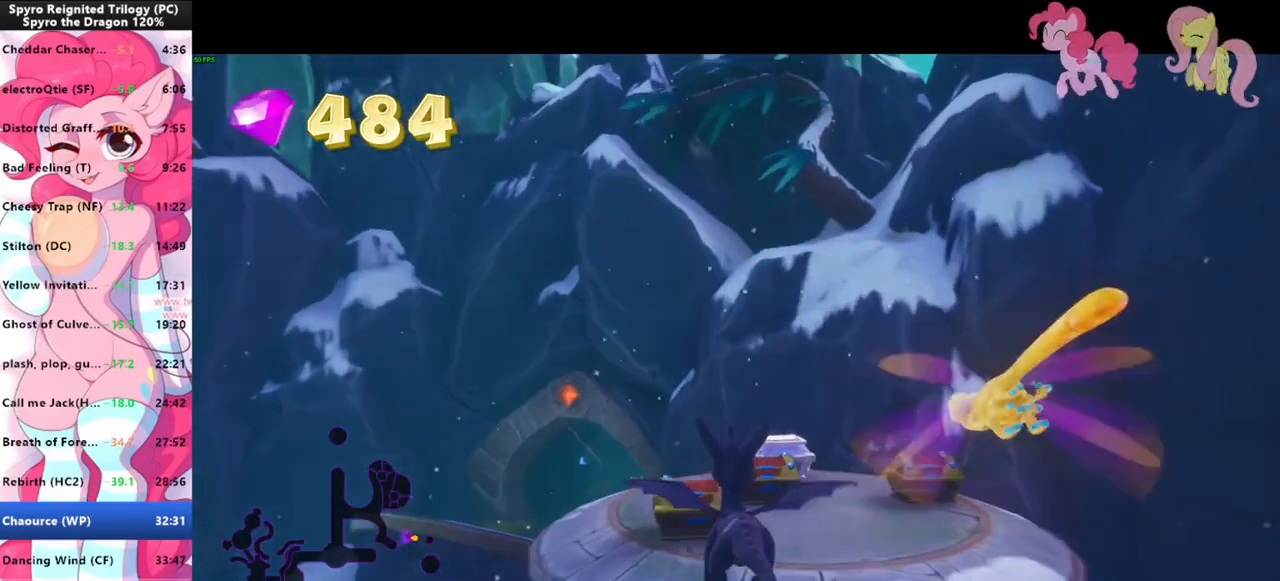
{"keys": ["shift"], "mouse": [], "events": [[166, "shift", "down"], [166, "w", "up"]]}
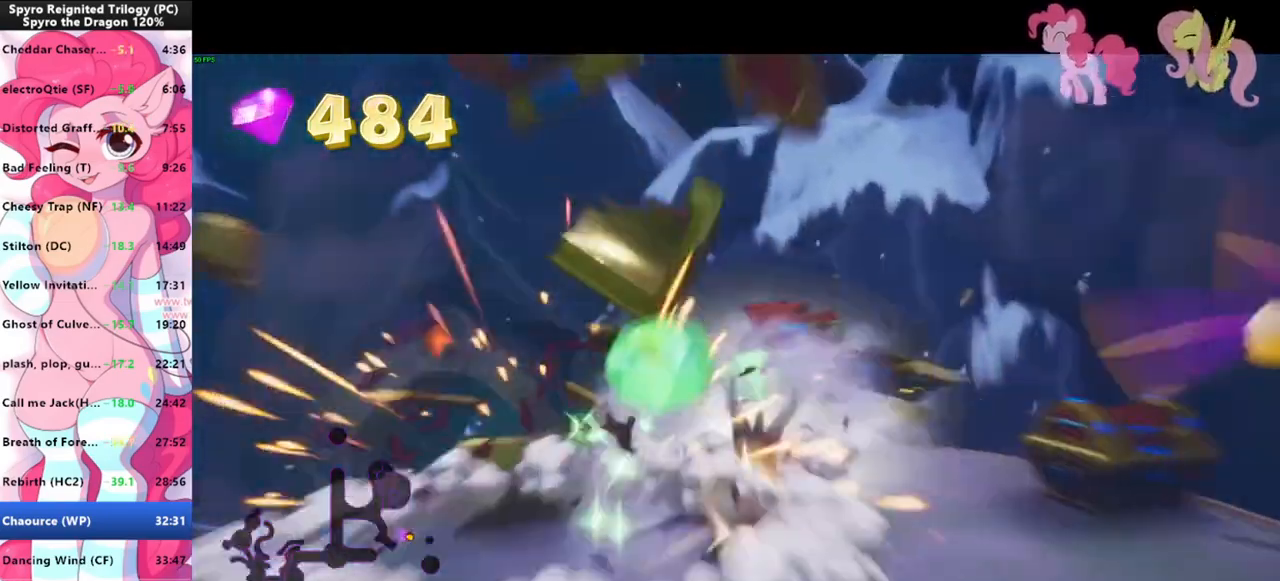
{"keys": ["d", "s"], "mouse": [], "events": [[133, "d", "down"], [133, "s", "down"], [133, "shift", "up"], [166, "mouse_left", "down"], [233, "mouse_left", "up"], [233, "s", "up"], [266, "mouse_left", "down"], [333, "mouse_left", "up"], [333, "s", "down"]]}
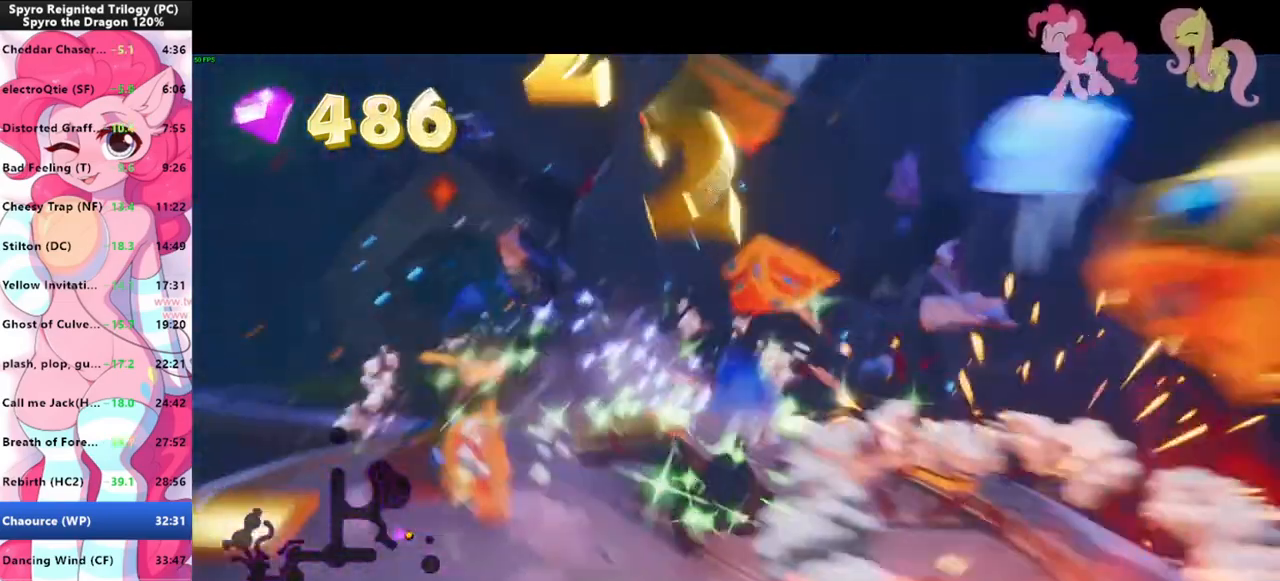
{"keys": ["w"], "mouse": [], "events": [[100, "d", "up"], [100, "s", "up"], [233, "a", "down"], [300, "a", "up"], [333, "w", "down"]]}
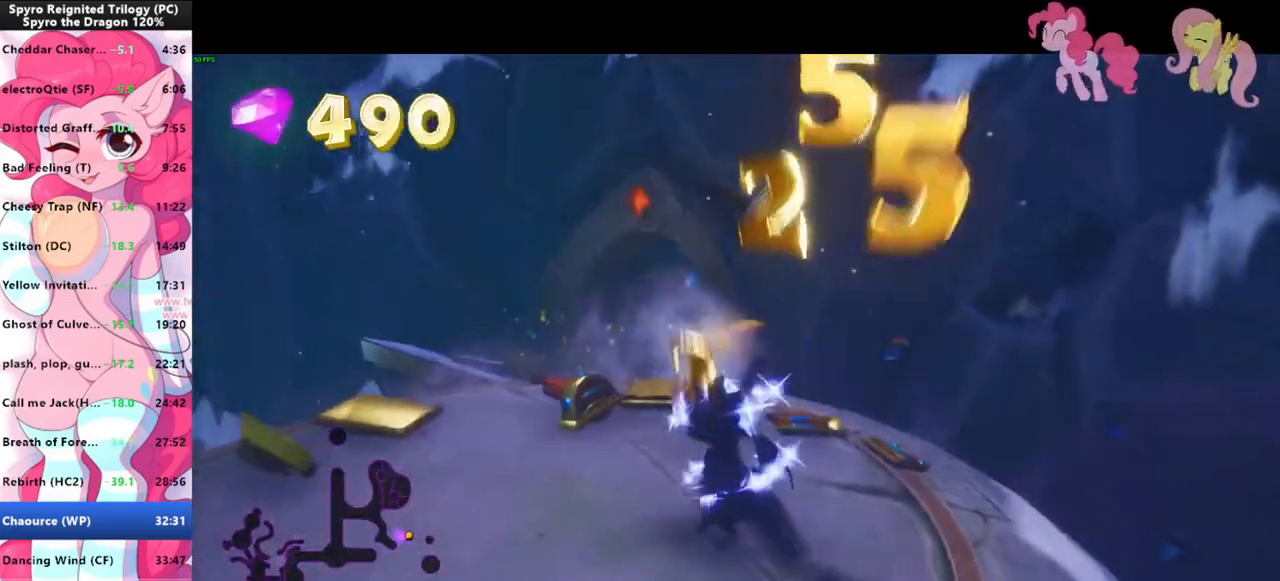
{"keys": ["shift", "space"], "mouse": [], "events": [[66, "shift", "down"], [166, "w", "up"], [500, "space", "down"]]}
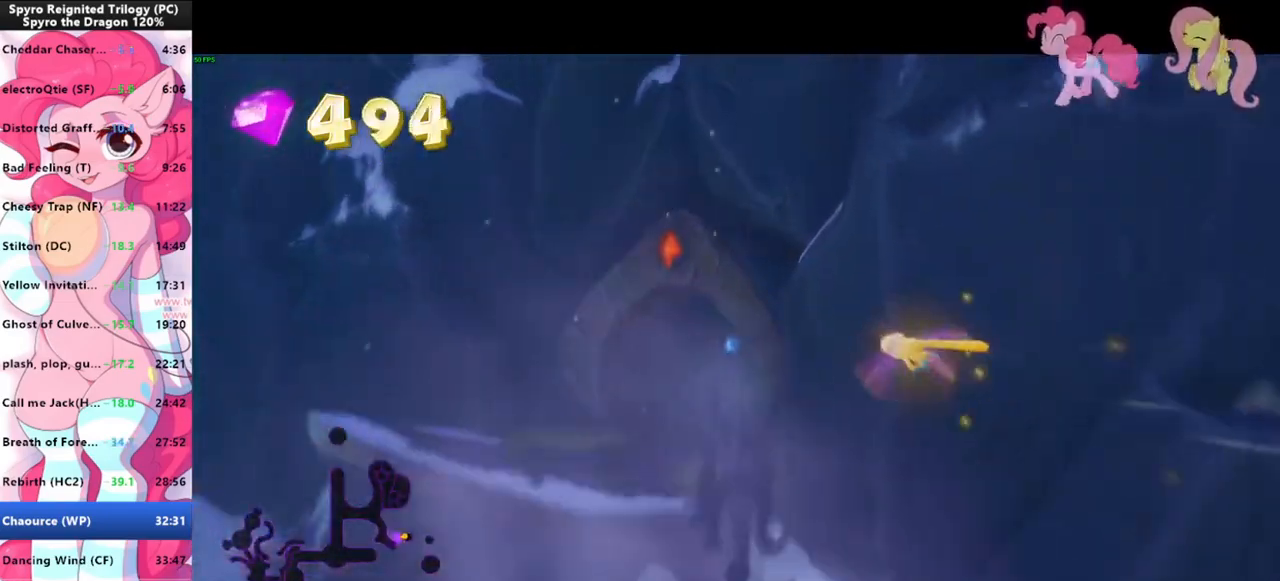
{"keys": ["w"], "mouse": [], "events": [[100, "space", "up"], [366, "shift", "up"], [366, "w", "down"], [466, "space", "down"], [500, "space", "up"]]}
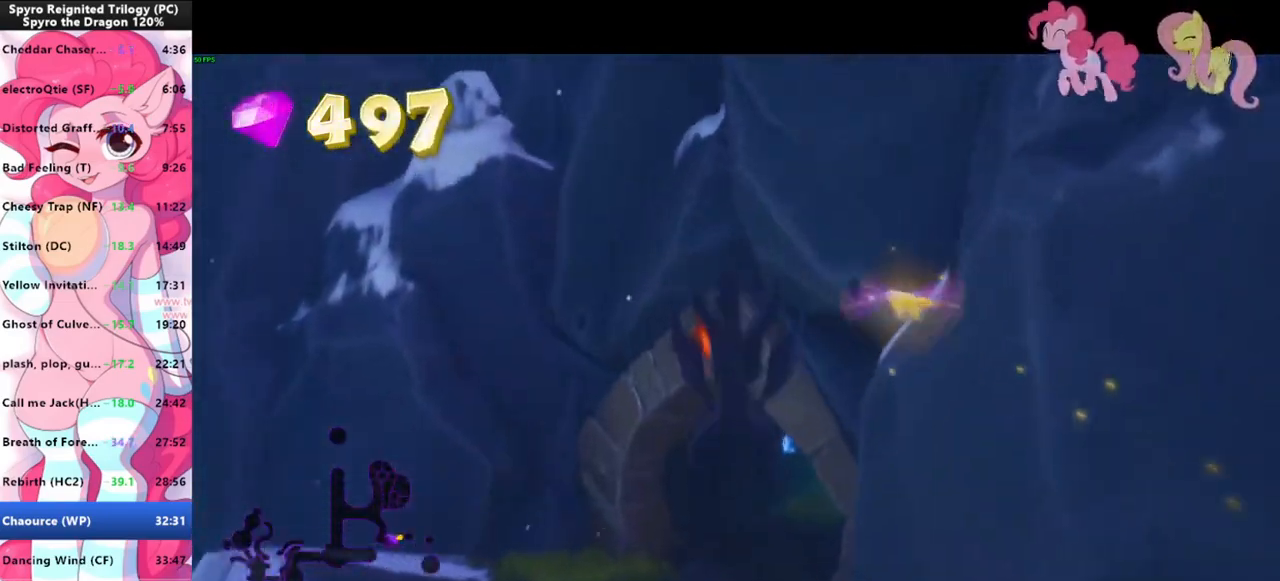
{"keys": ["w"], "mouse": [], "events": []}
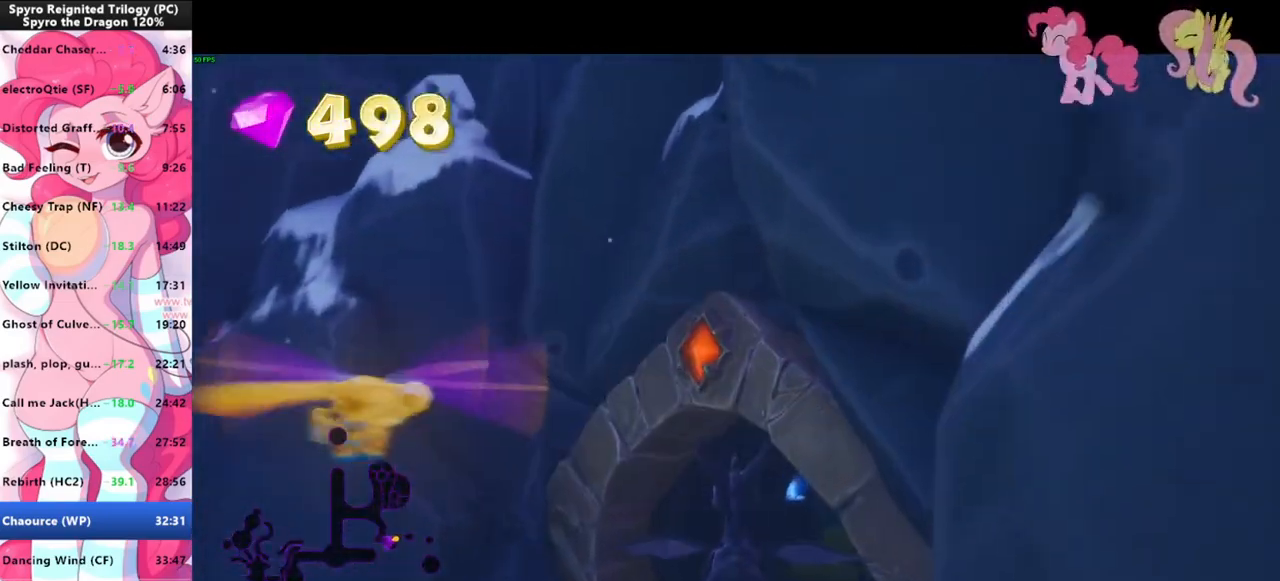
{"keys": ["shift", "w"], "mouse": [], "events": [[200, "shift", "down"]]}
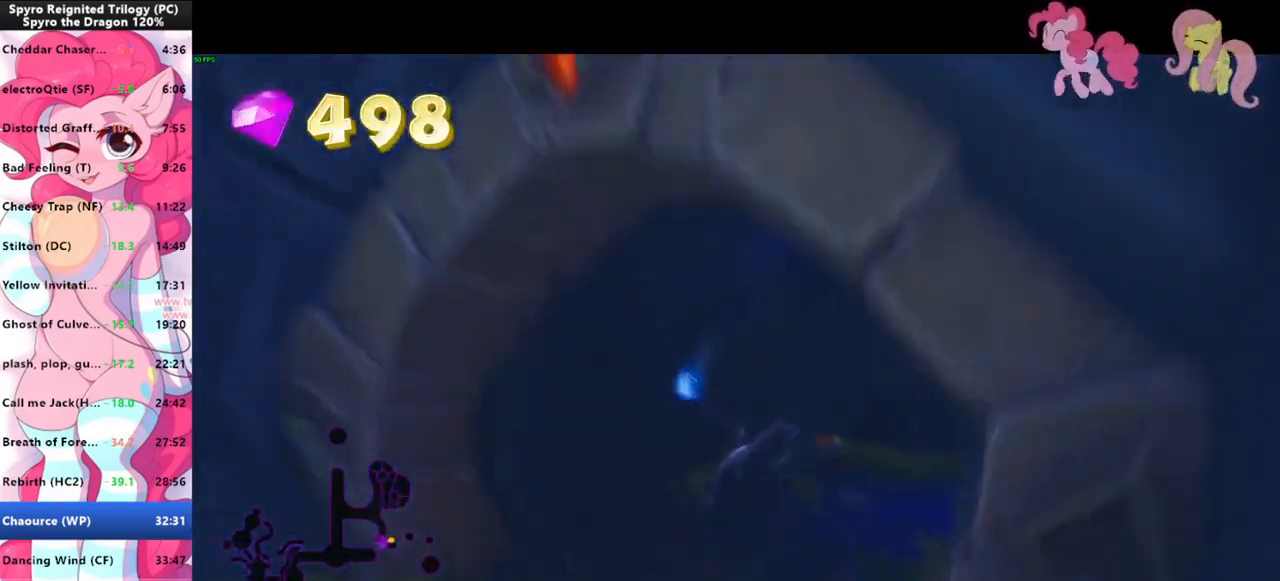
{"keys": ["shift", "w"], "mouse": [], "events": []}
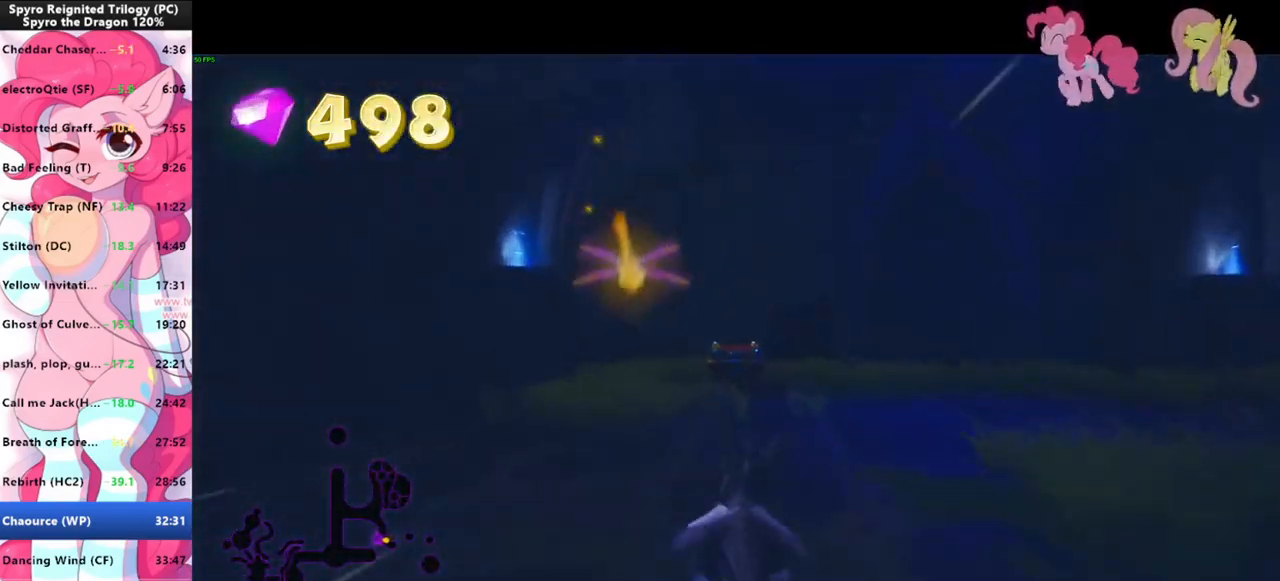
{"keys": ["shift", "w"], "mouse": [], "events": []}
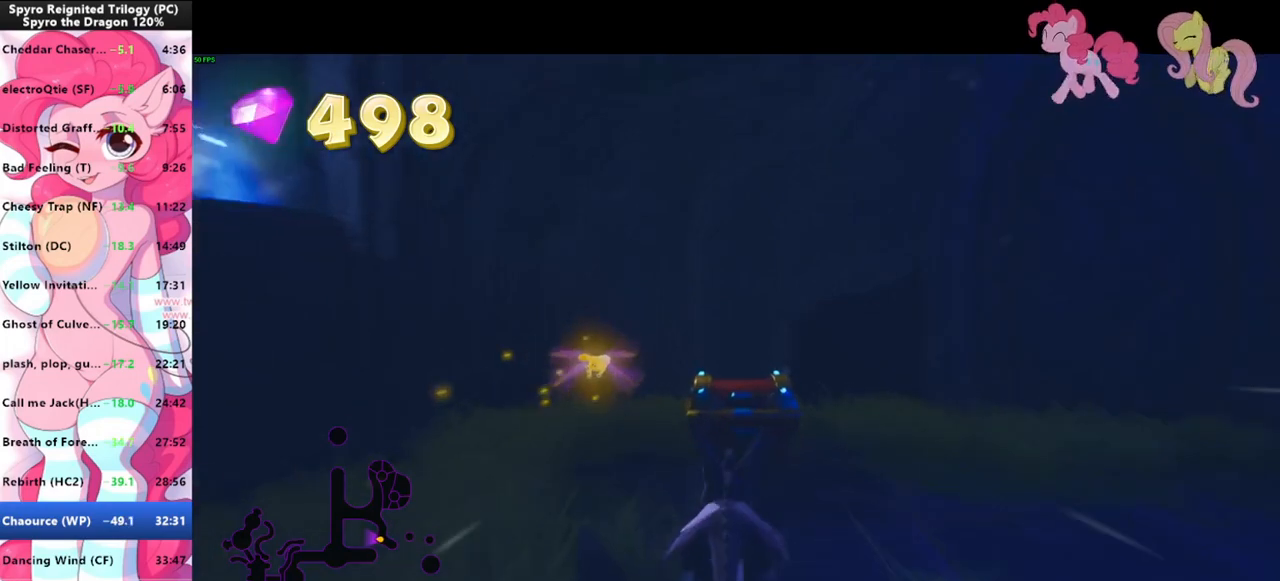
{"keys": [], "mouse": [], "events": [[166, "w", "up"], [200, "shift", "up"]]}
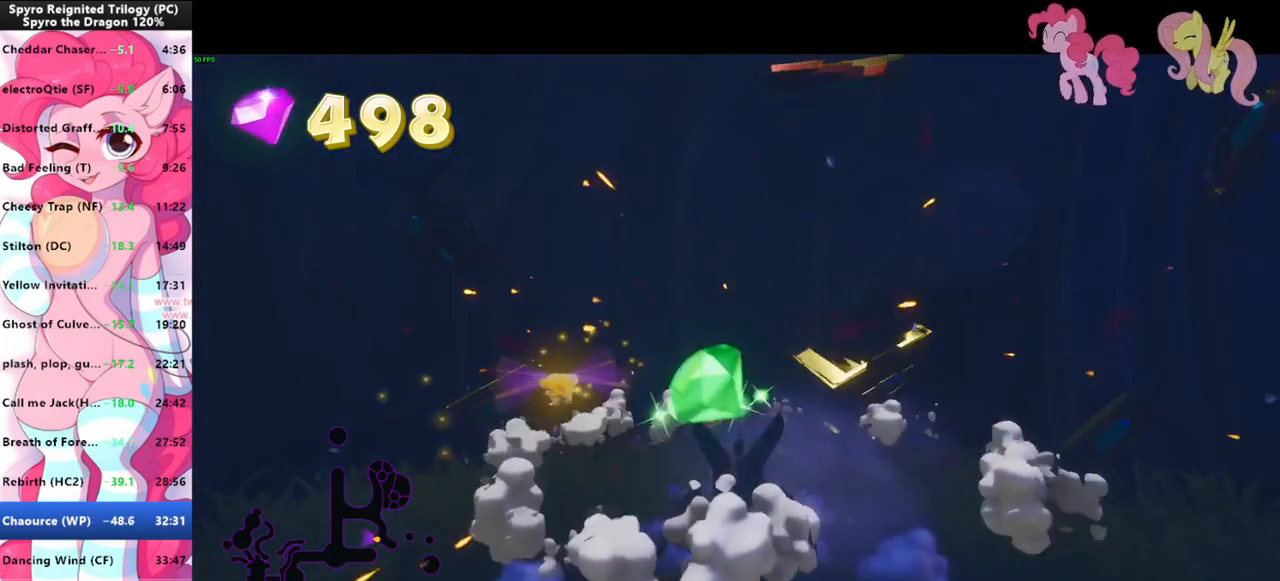
{"keys": ["space"], "mouse": [], "events": [[366, "space", "down"], [400, "space", "up"], [400, "w", "down"], [500, "space", "down"], [500, "w", "up"]]}
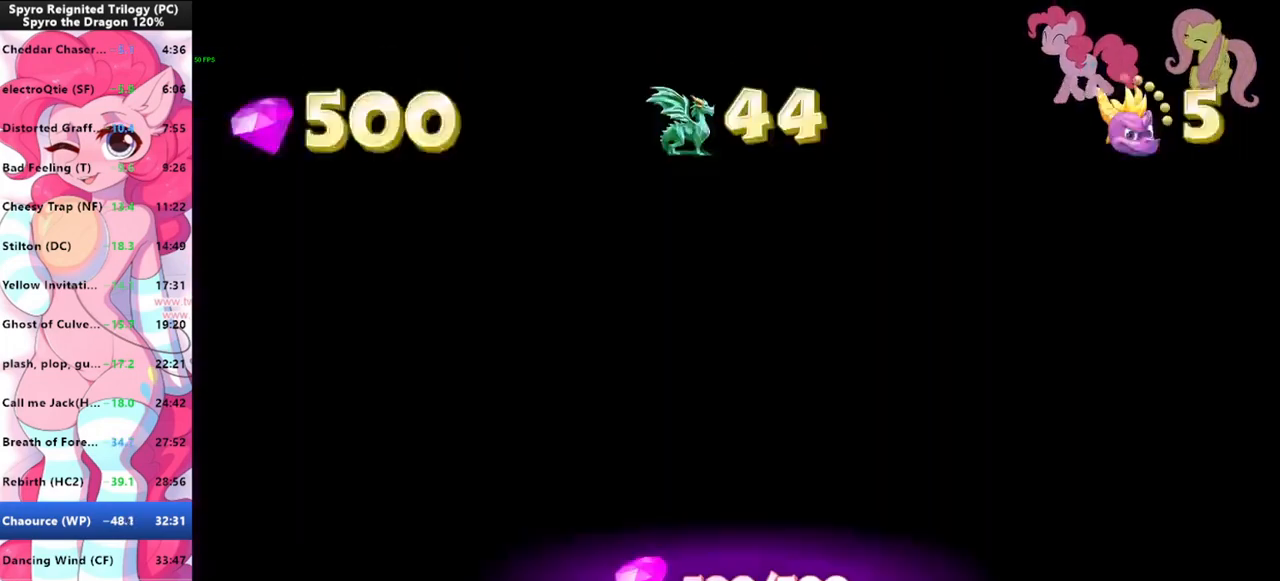
{"keys": [], "mouse": [], "events": [[66, "space", "up"]]}